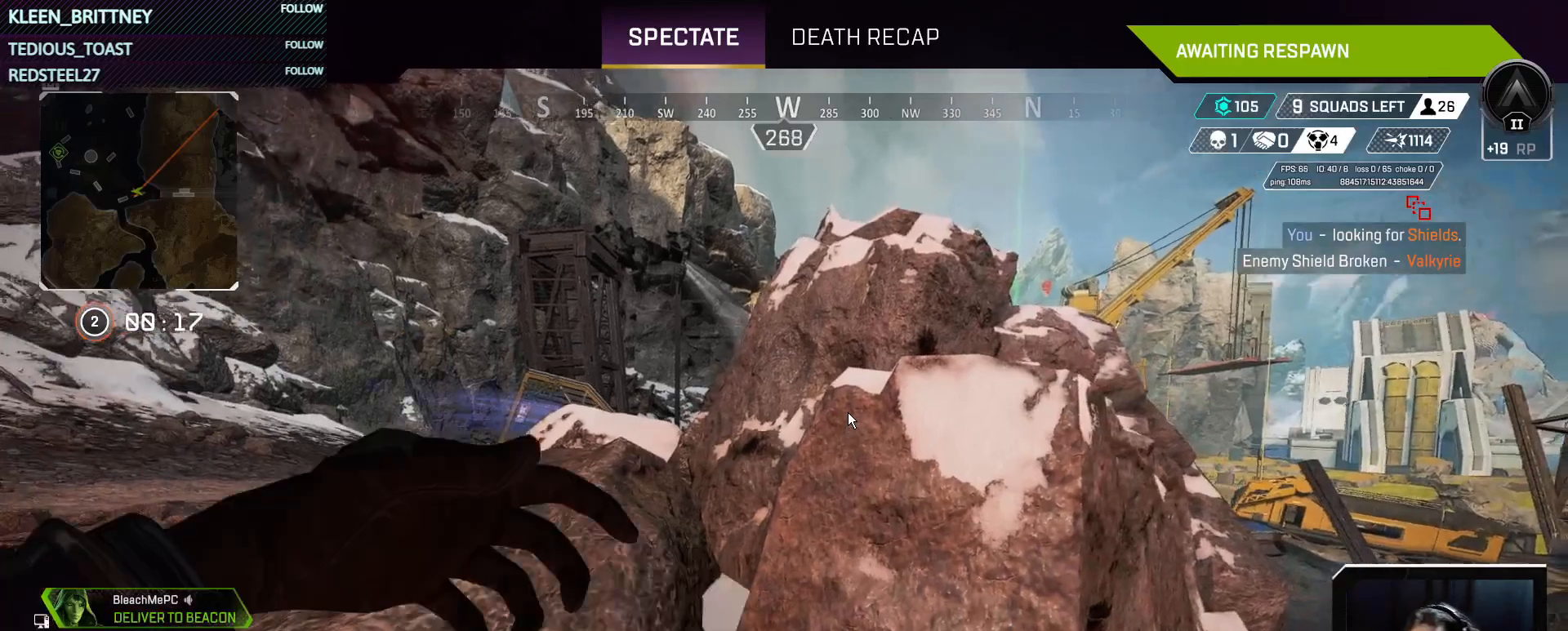
Gameplay with keyboard and mouse; each line is a JSON object with the keys held at the frame after it. "events" lists presses ("down") and releases ("up") of "1", "2", "3", "4", "5", "a", "alt", "c", "caps_lock", "ctrl", "d", "e", "f", "g", "q", "r", "s", "shift", "space", "t", "tab", "v", "w", "x" and "z" between this image and that frame as [ms after this image, input, new state], when the widget could be followed in between. No other keys are recorded. Mouse buttons are not recorded. Not read: mouse_move.
{"keys": ["t"], "events": [[500, "t", "down"]]}
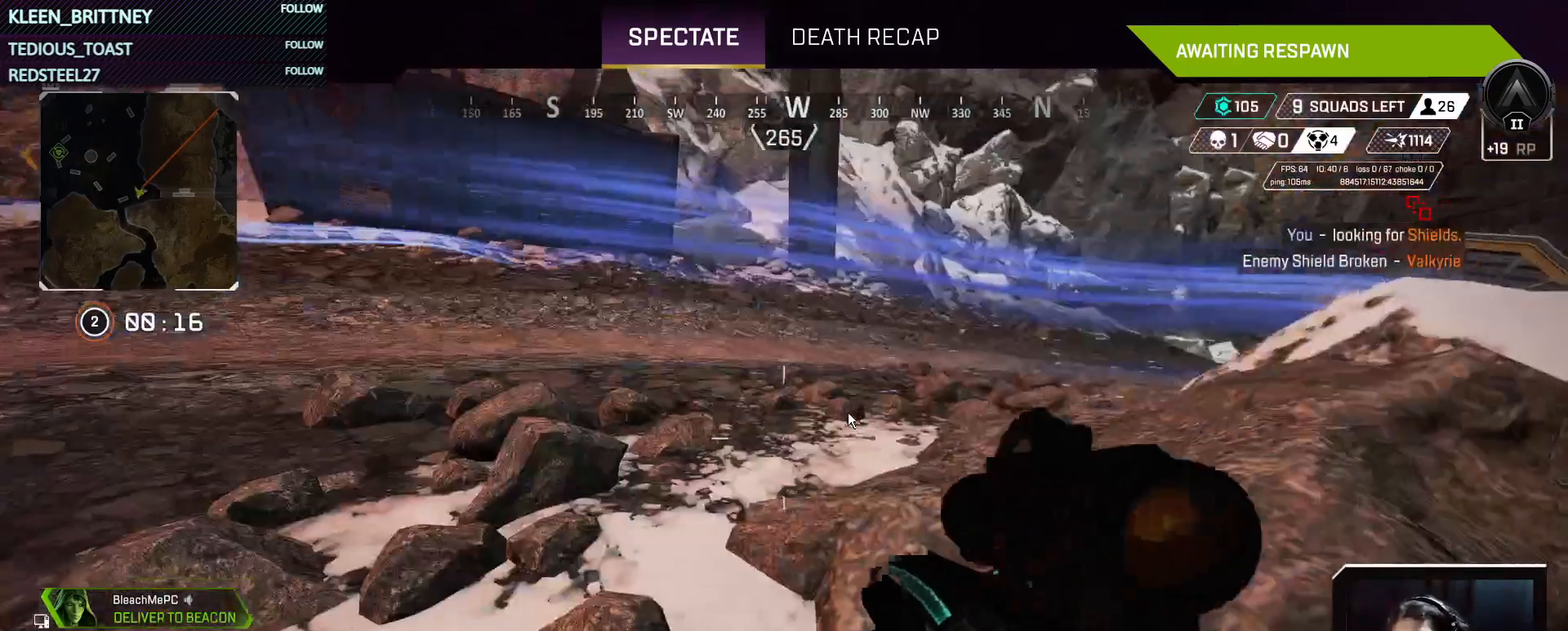
{"keys": ["t"], "events": []}
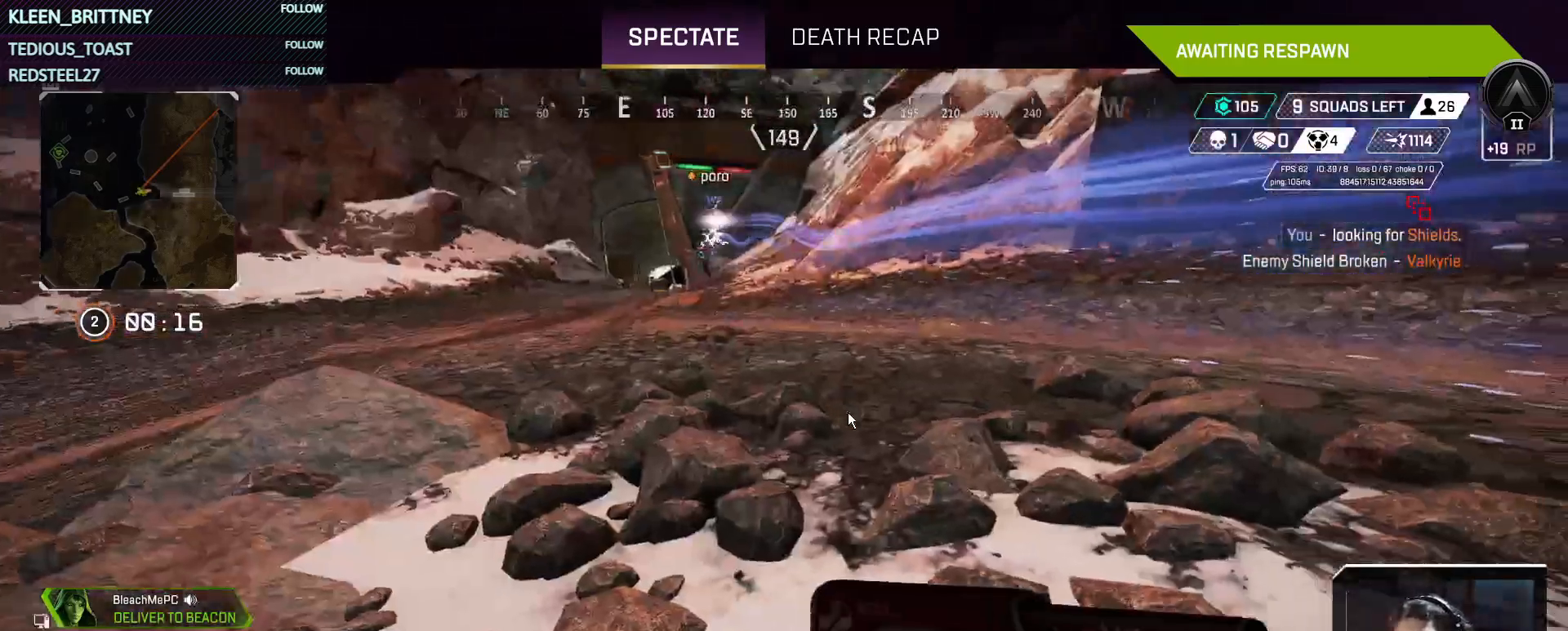
{"keys": ["t"], "events": []}
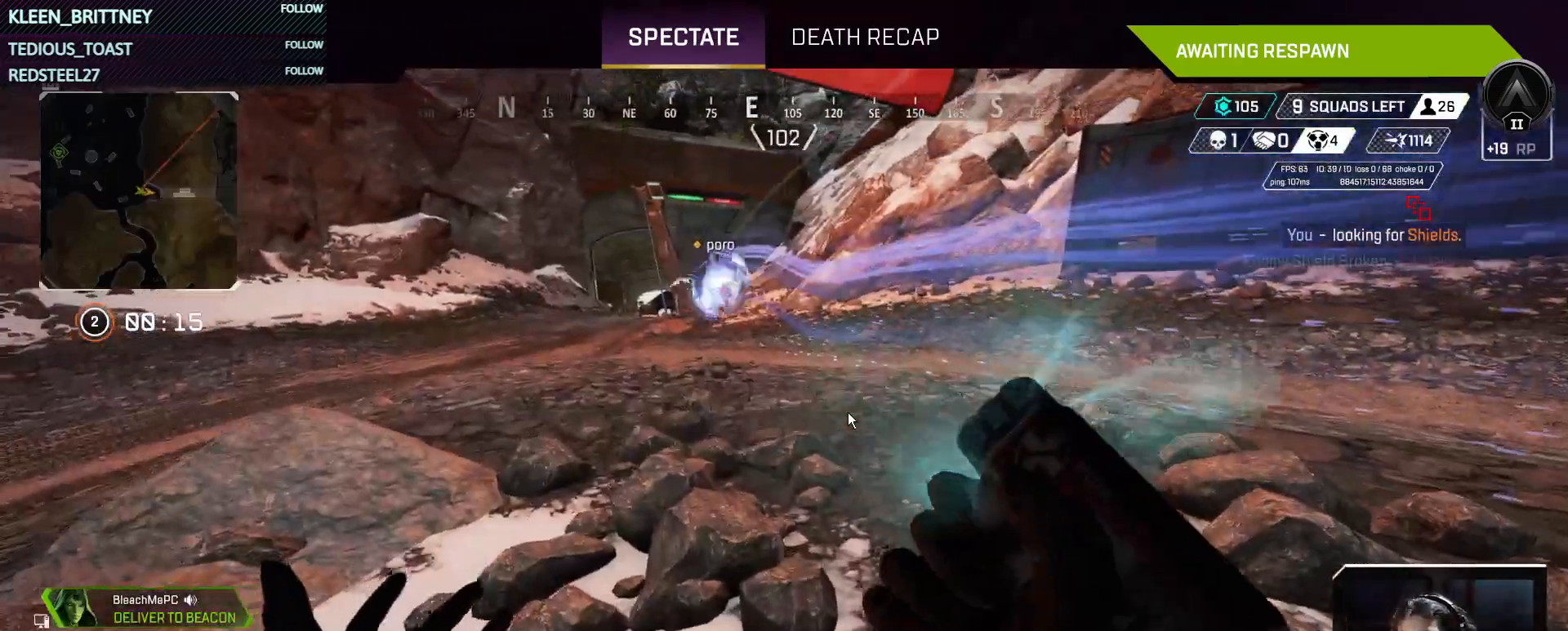
{"keys": ["t"], "events": []}
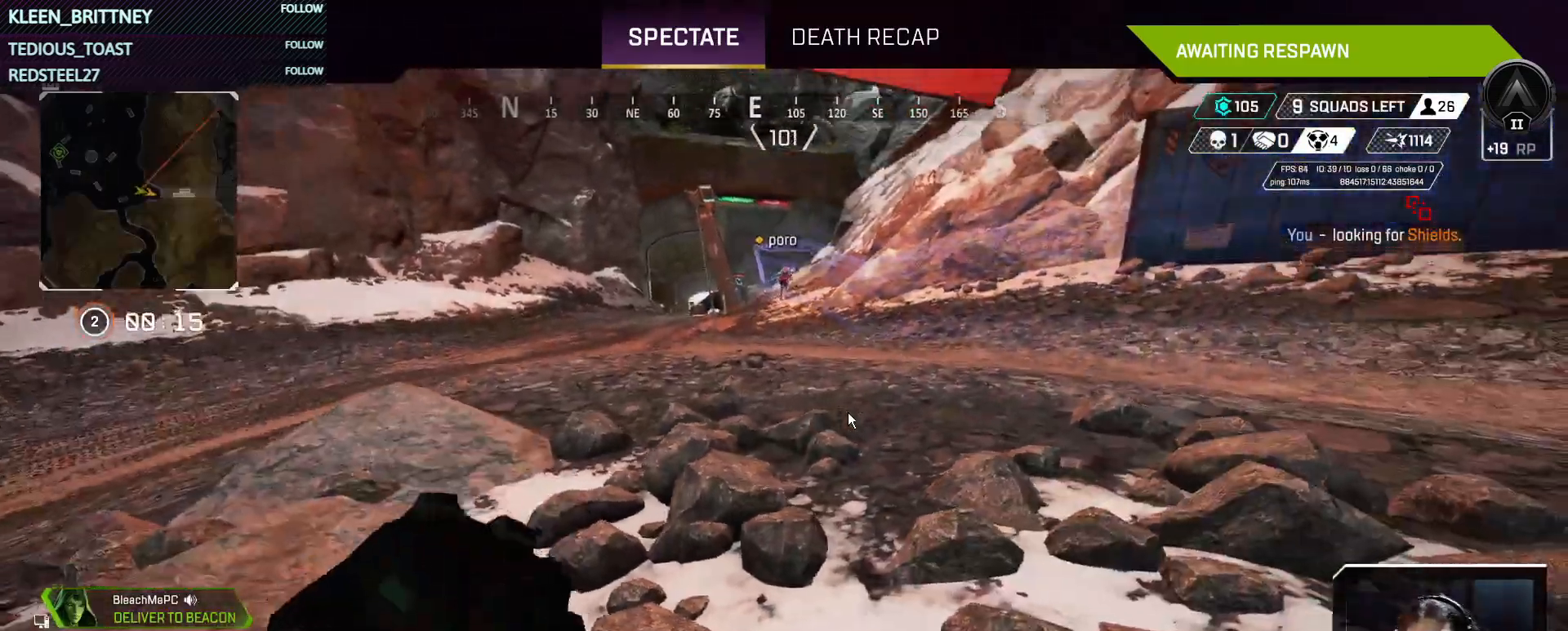
{"keys": ["t"], "events": []}
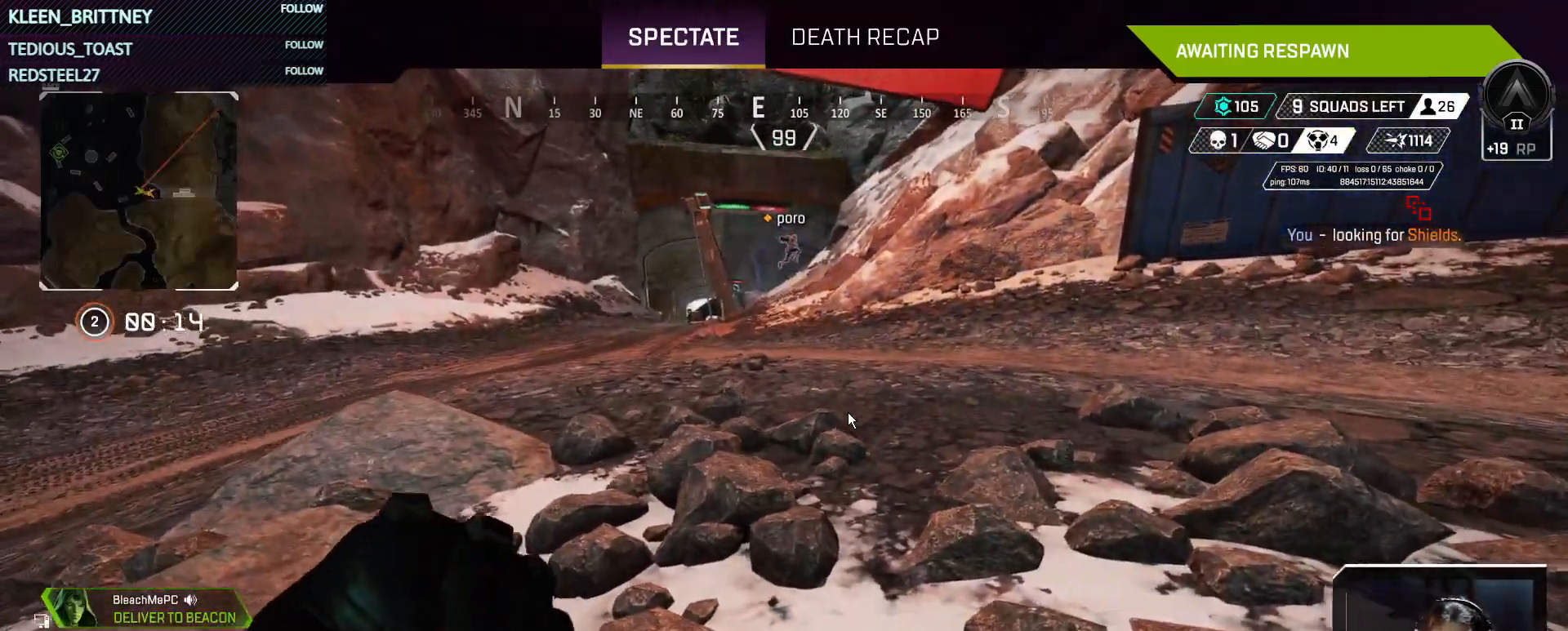
{"keys": [], "events": [[350, "t", "up"]]}